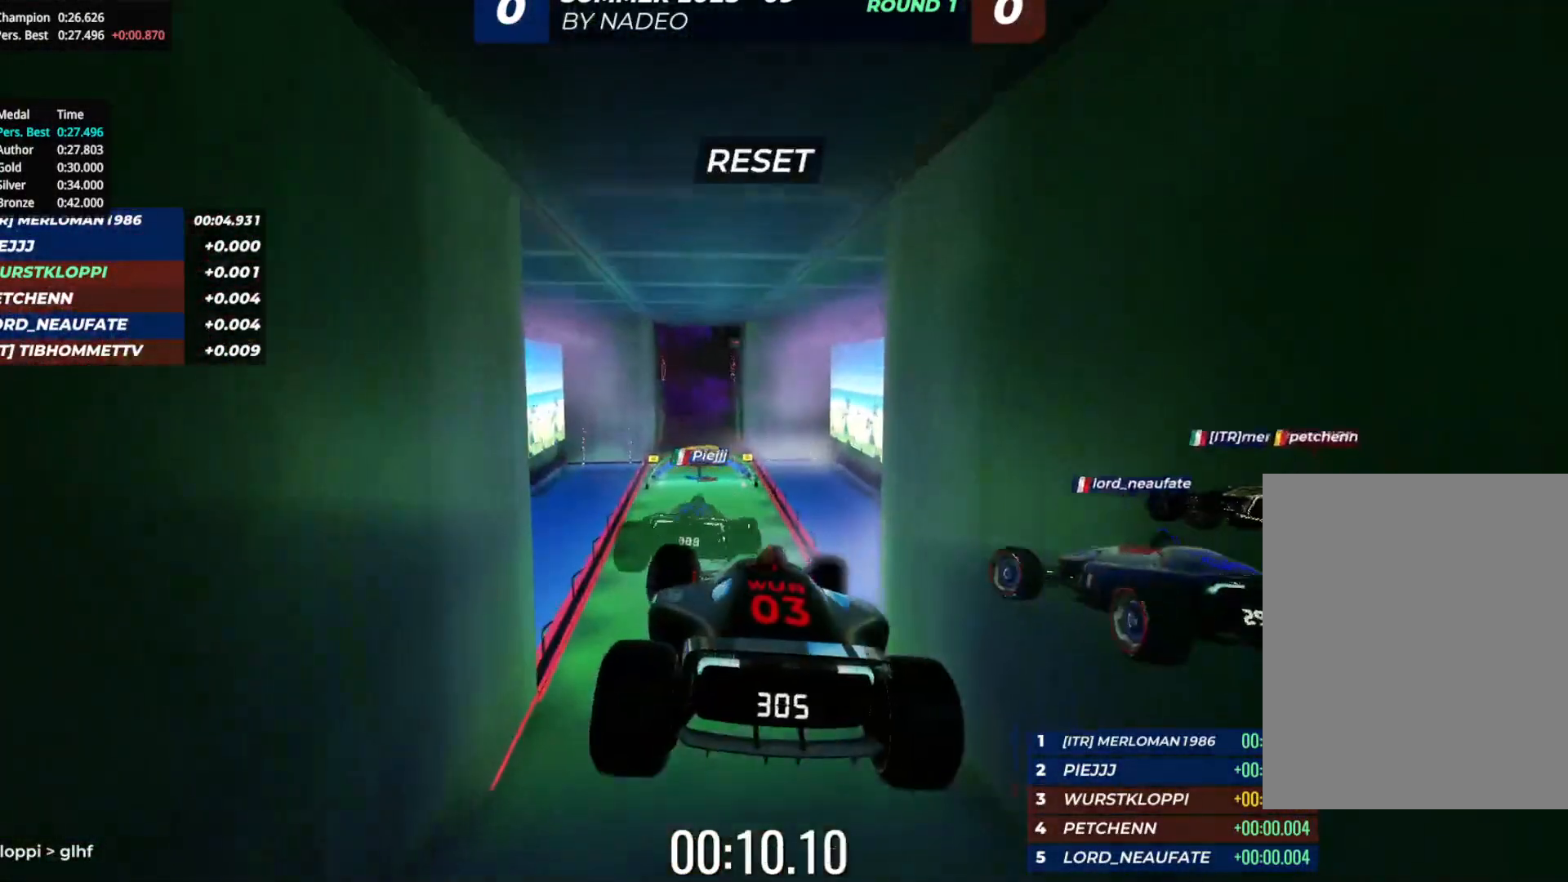
Gameplay with keyboard; each line is a JSON object with the keys held at the frame after it. "events" lists presses ("down") and releases ("up") of "down", "left", "right" and "up" between this image and that frame as [ms after this image, input, new state], when the widget could be followed in between. No other keys are recorded. Mouse input is not recorded.
{"keys": ["right", "up"], "events": []}
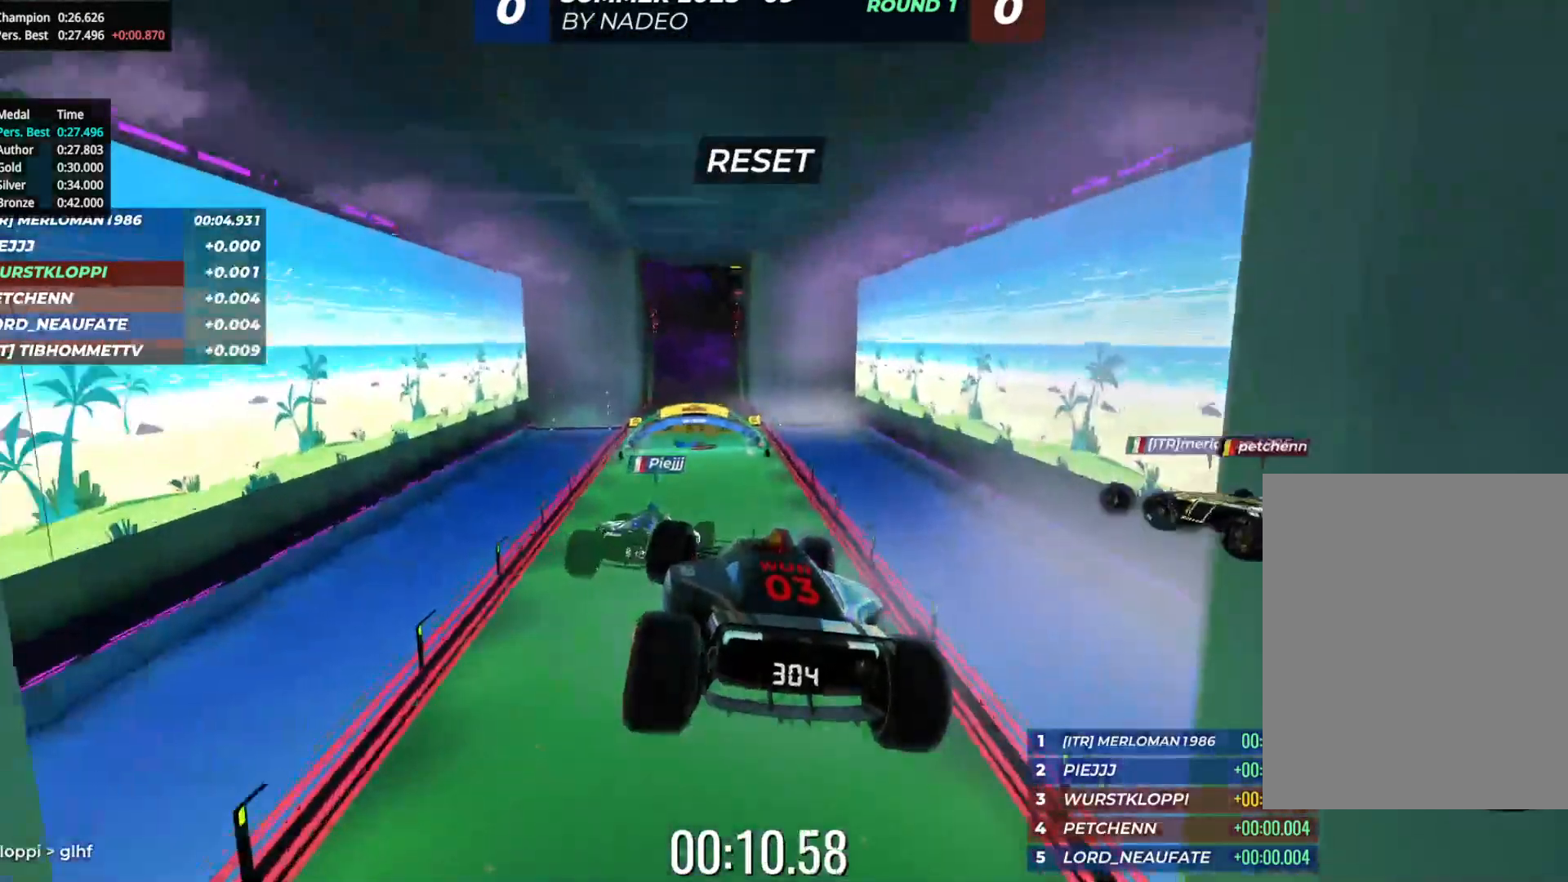
{"keys": ["right", "up"], "events": []}
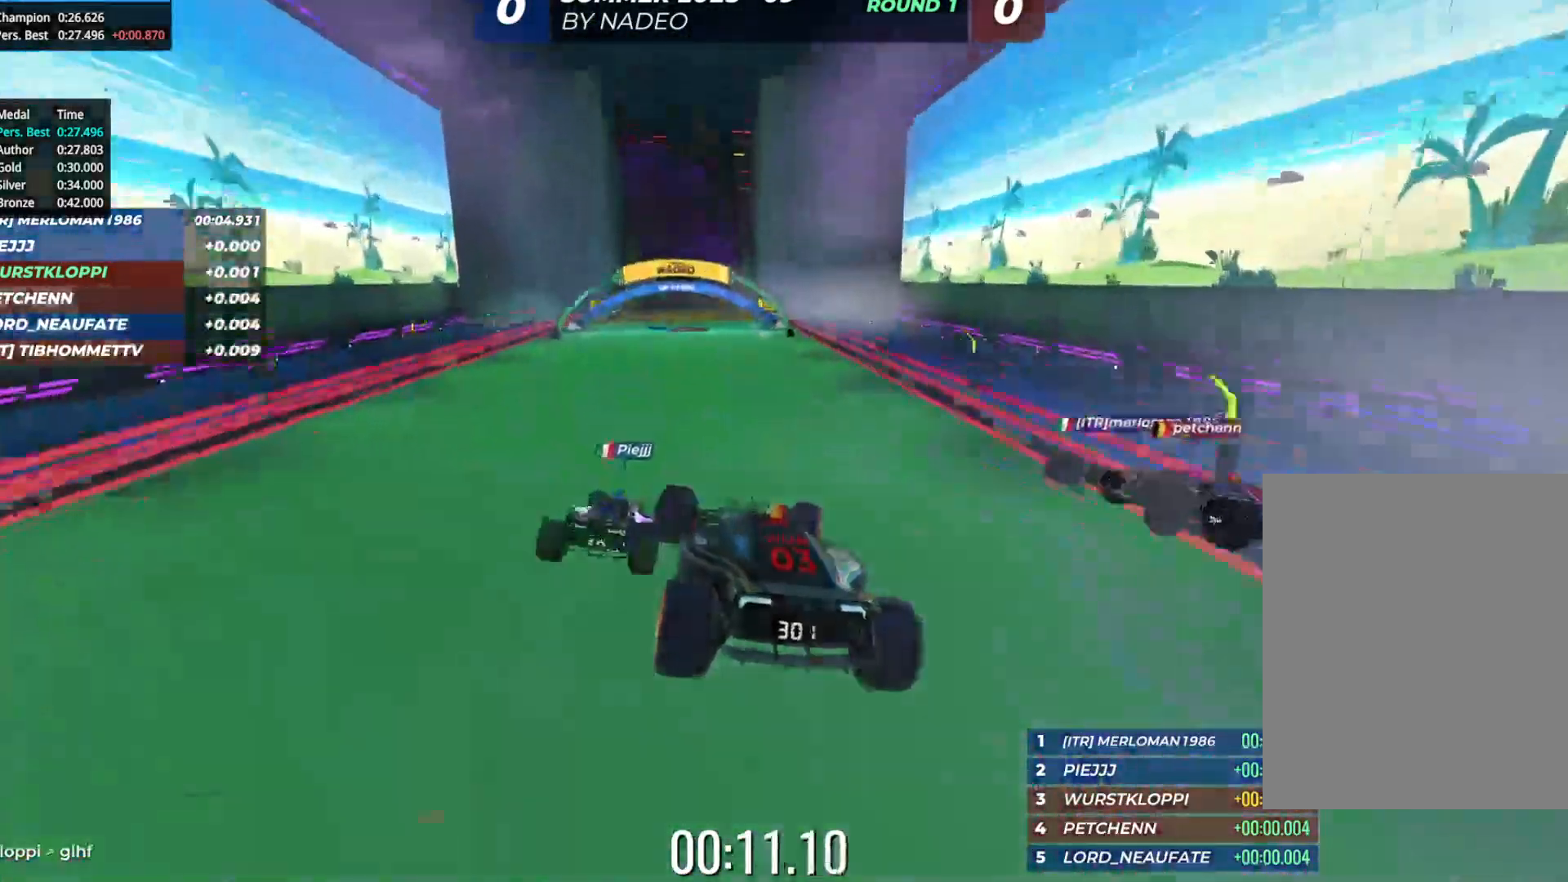
{"keys": ["up"], "events": [[133, "right", "up"]]}
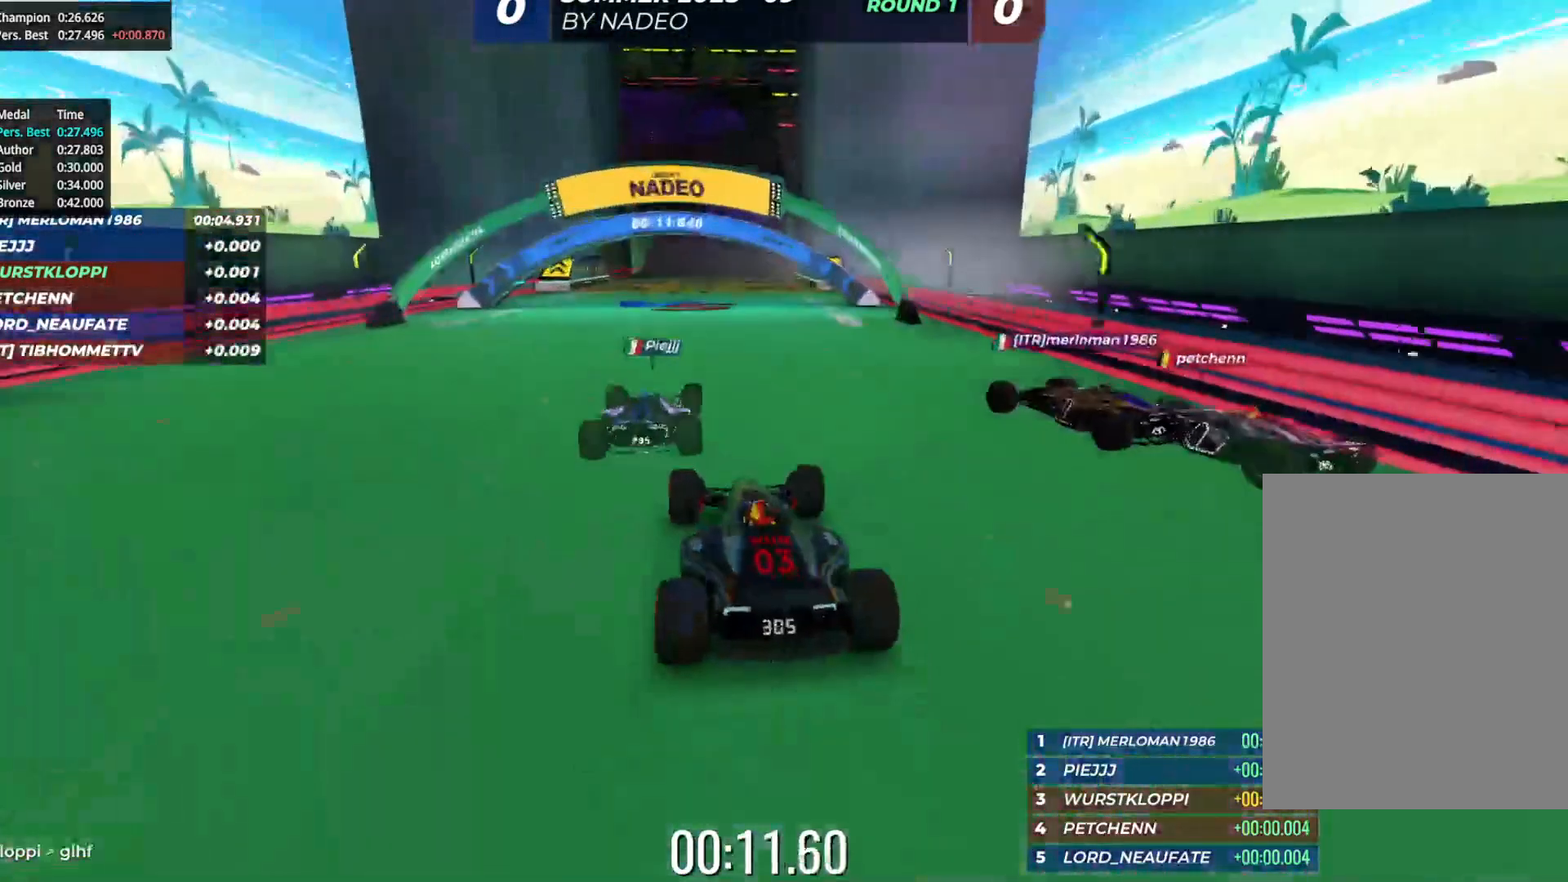
{"keys": ["up"], "events": [[17, "right", "down"], [100, "right", "up"], [283, "right", "down"], [383, "right", "up"]]}
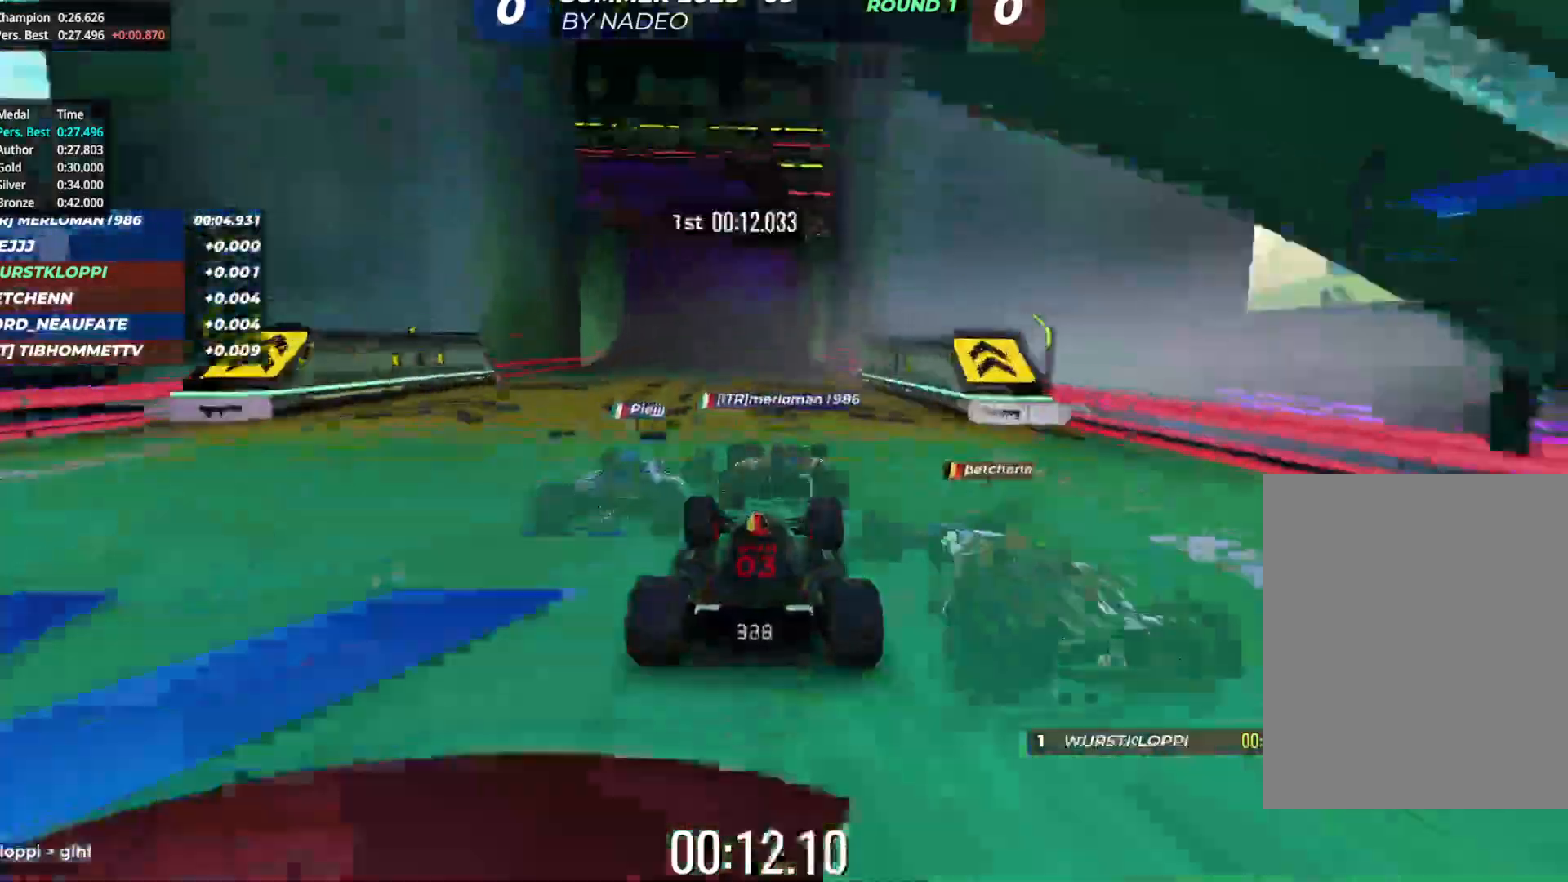
{"keys": ["up"], "events": [[300, "left", "down"], [400, "left", "up"]]}
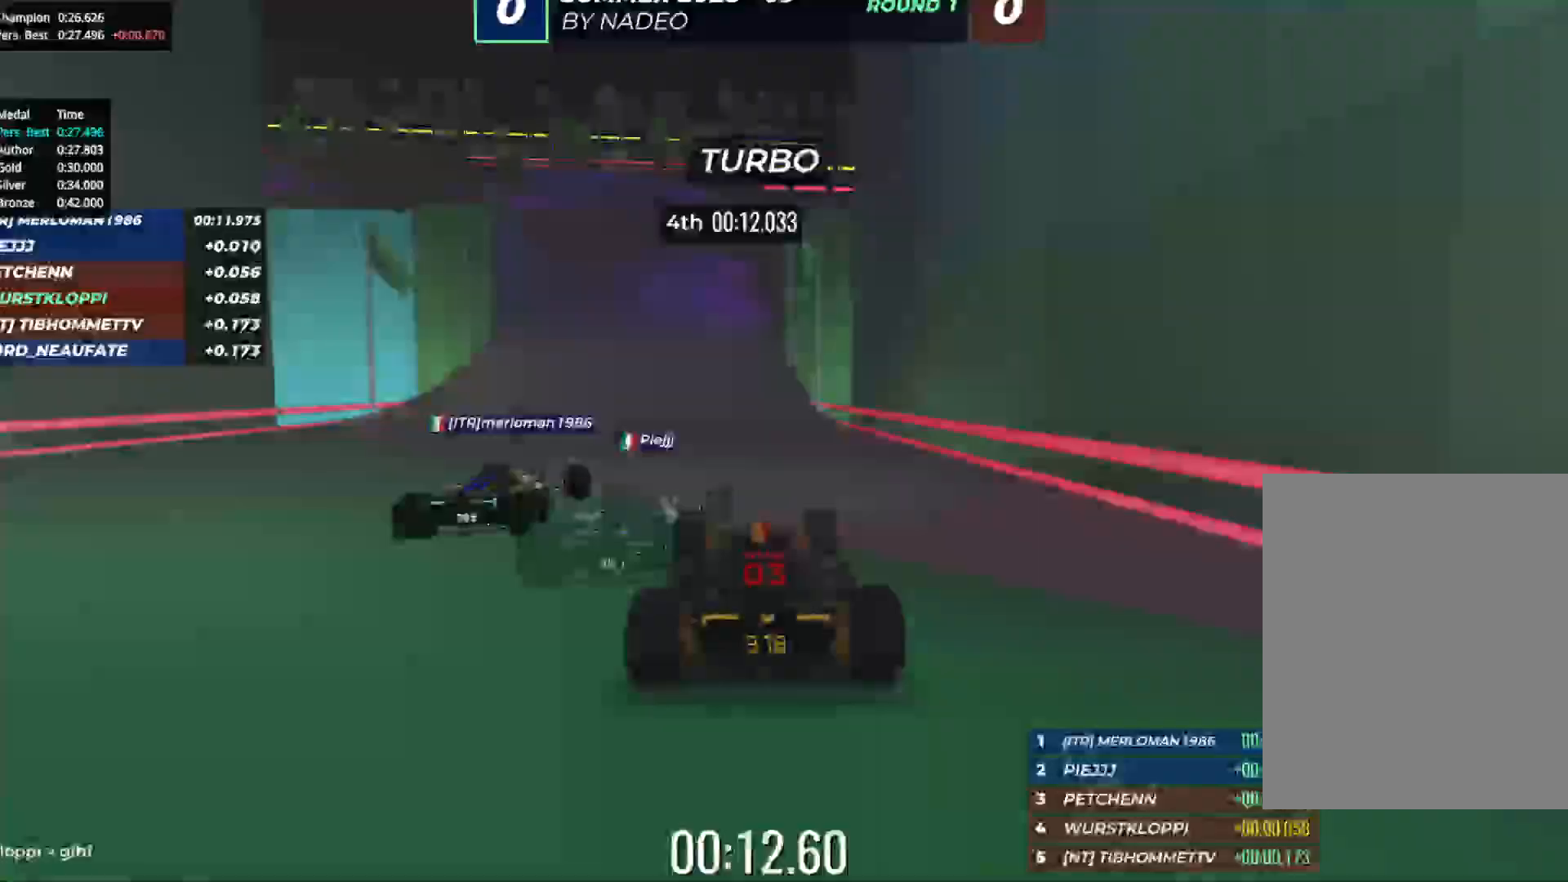
{"keys": ["left", "up"], "events": [[167, "left", "down"]]}
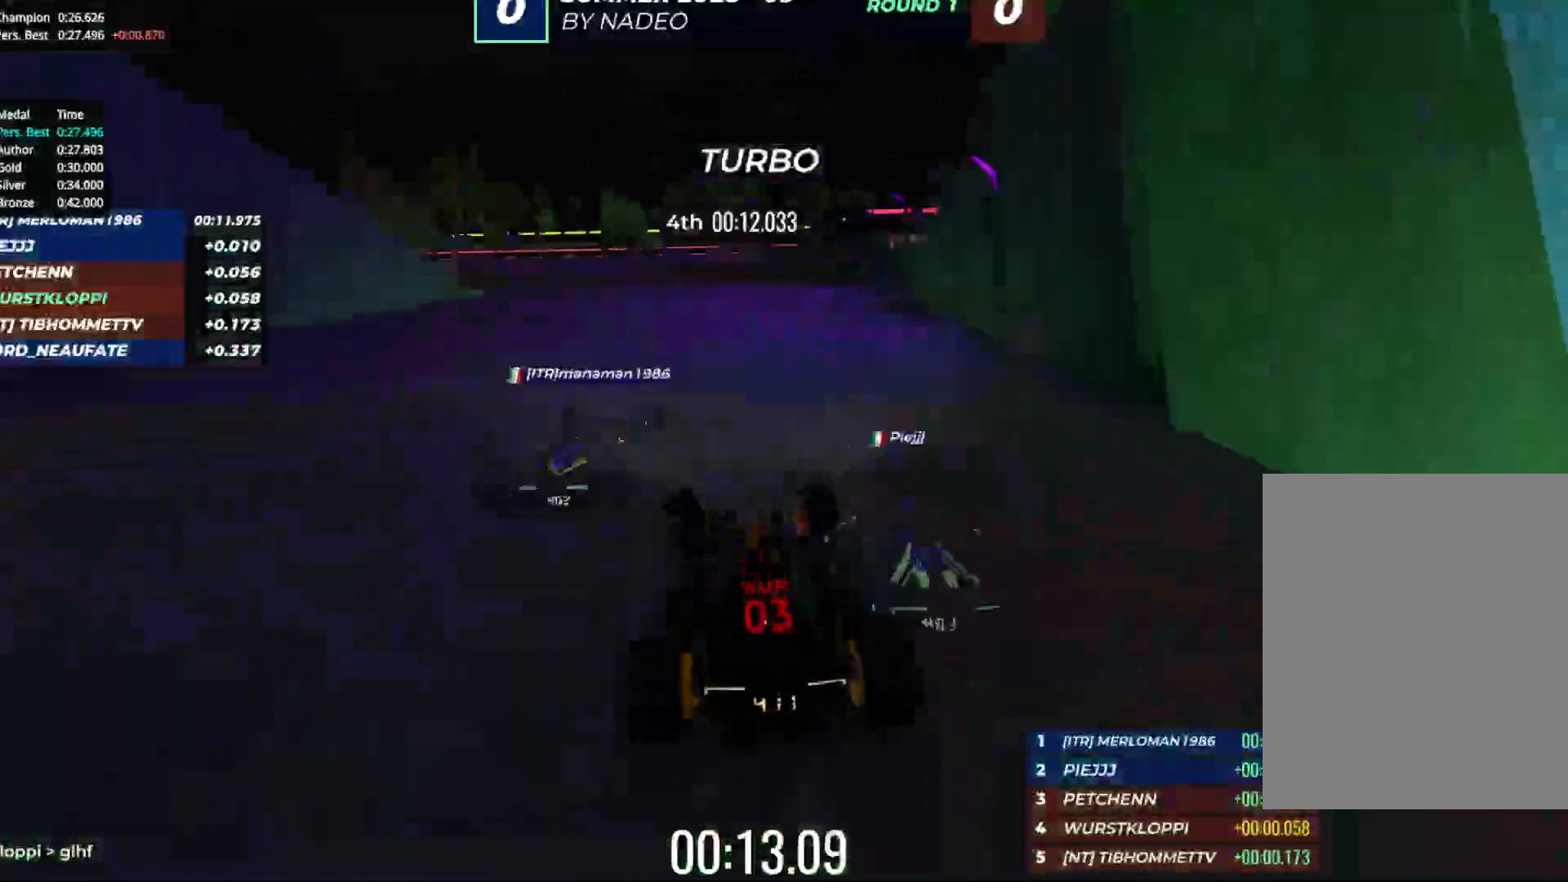
{"keys": ["down", "left"], "events": [[283, "down", "down"], [283, "up", "up"]]}
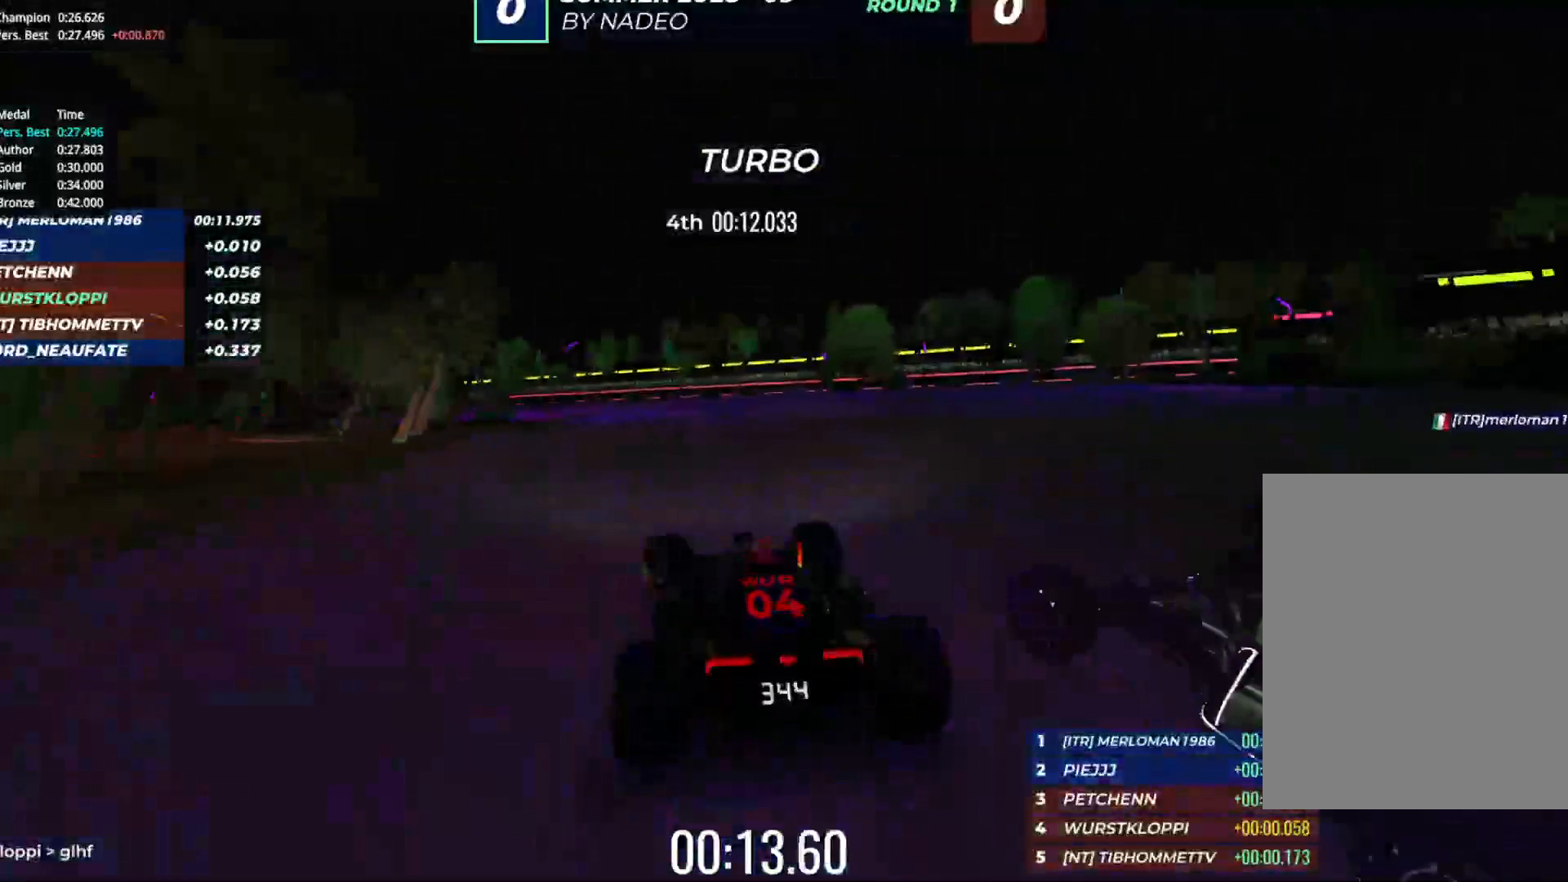
{"keys": ["left", "up"], "events": [[50, "down", "up"], [100, "up", "down"], [233, "left", "up"], [333, "left", "down"]]}
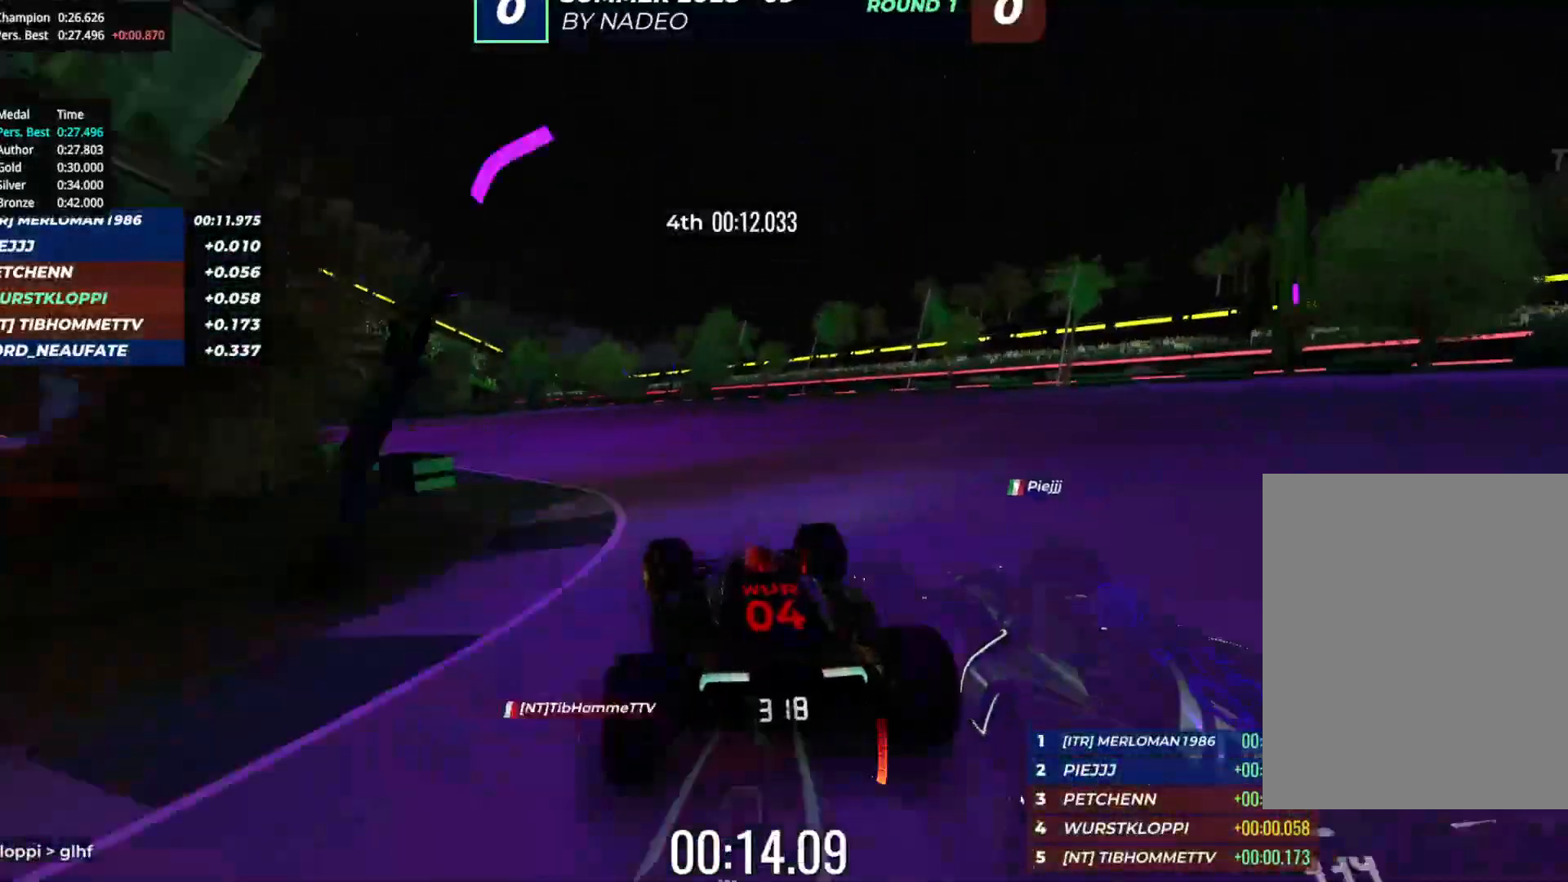
{"keys": ["left", "up"], "events": [[17, "up", "up"], [100, "up", "down"]]}
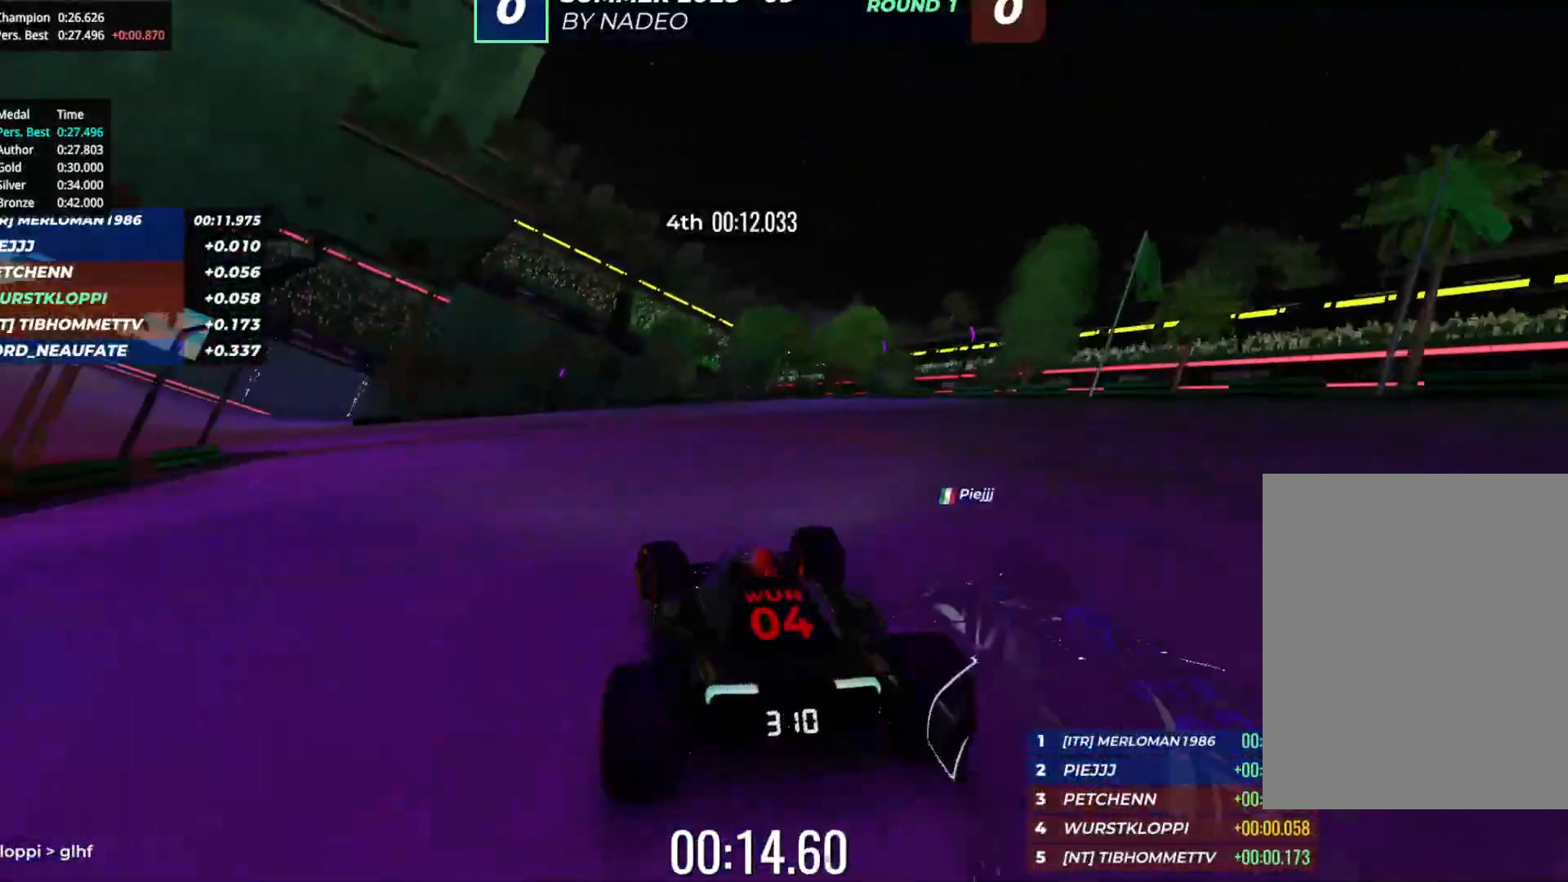
{"keys": ["left", "up"], "events": [[400, "up", "up"], [500, "up", "down"]]}
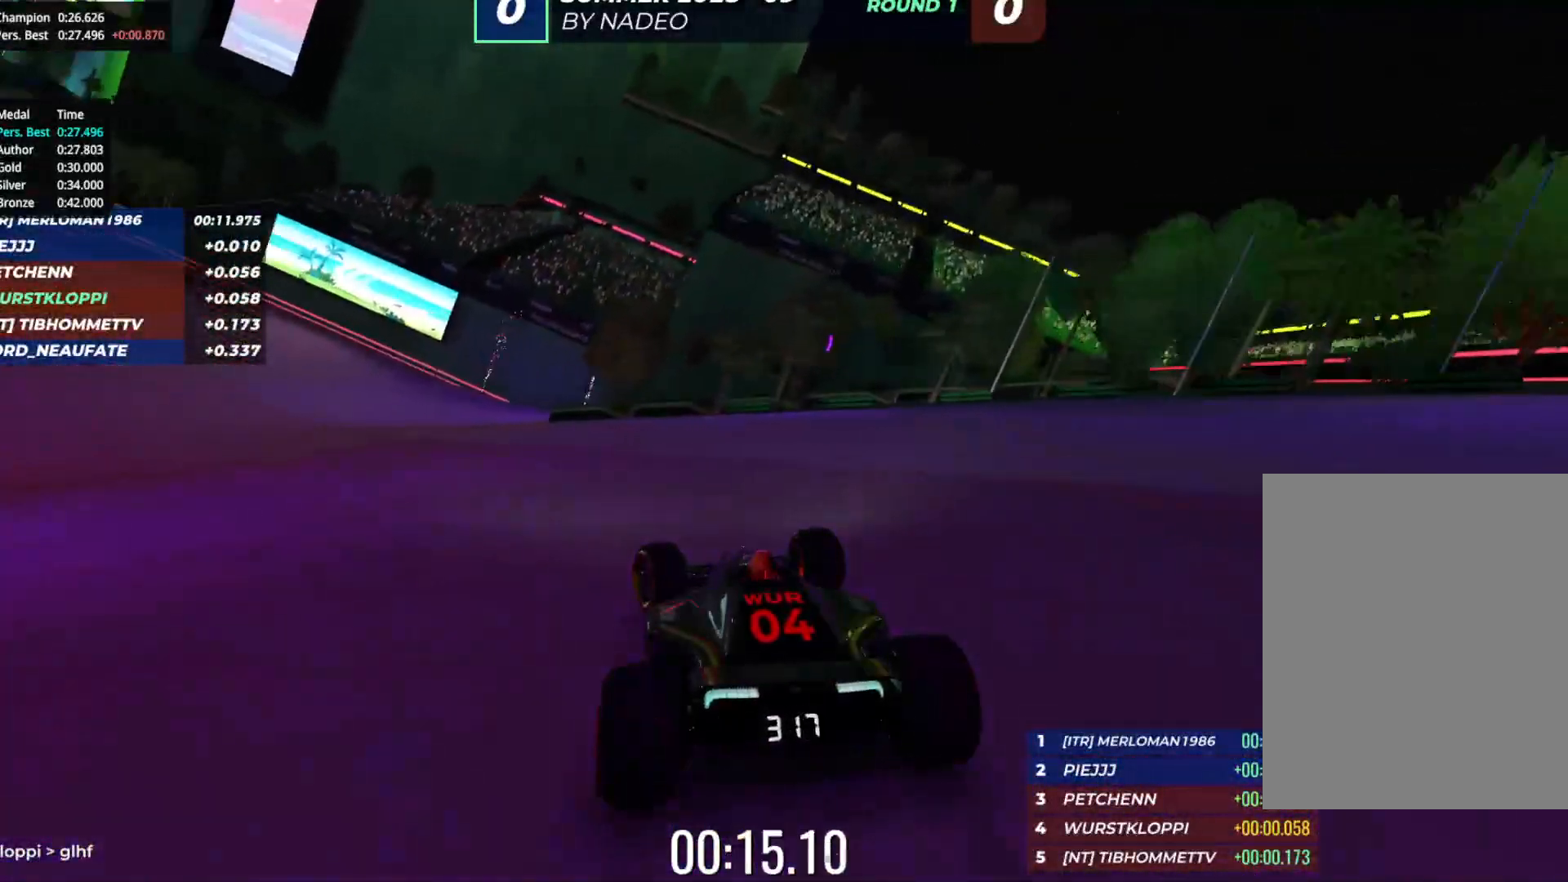
{"keys": ["left", "up"], "events": [[67, "up", "up"], [150, "up", "down"]]}
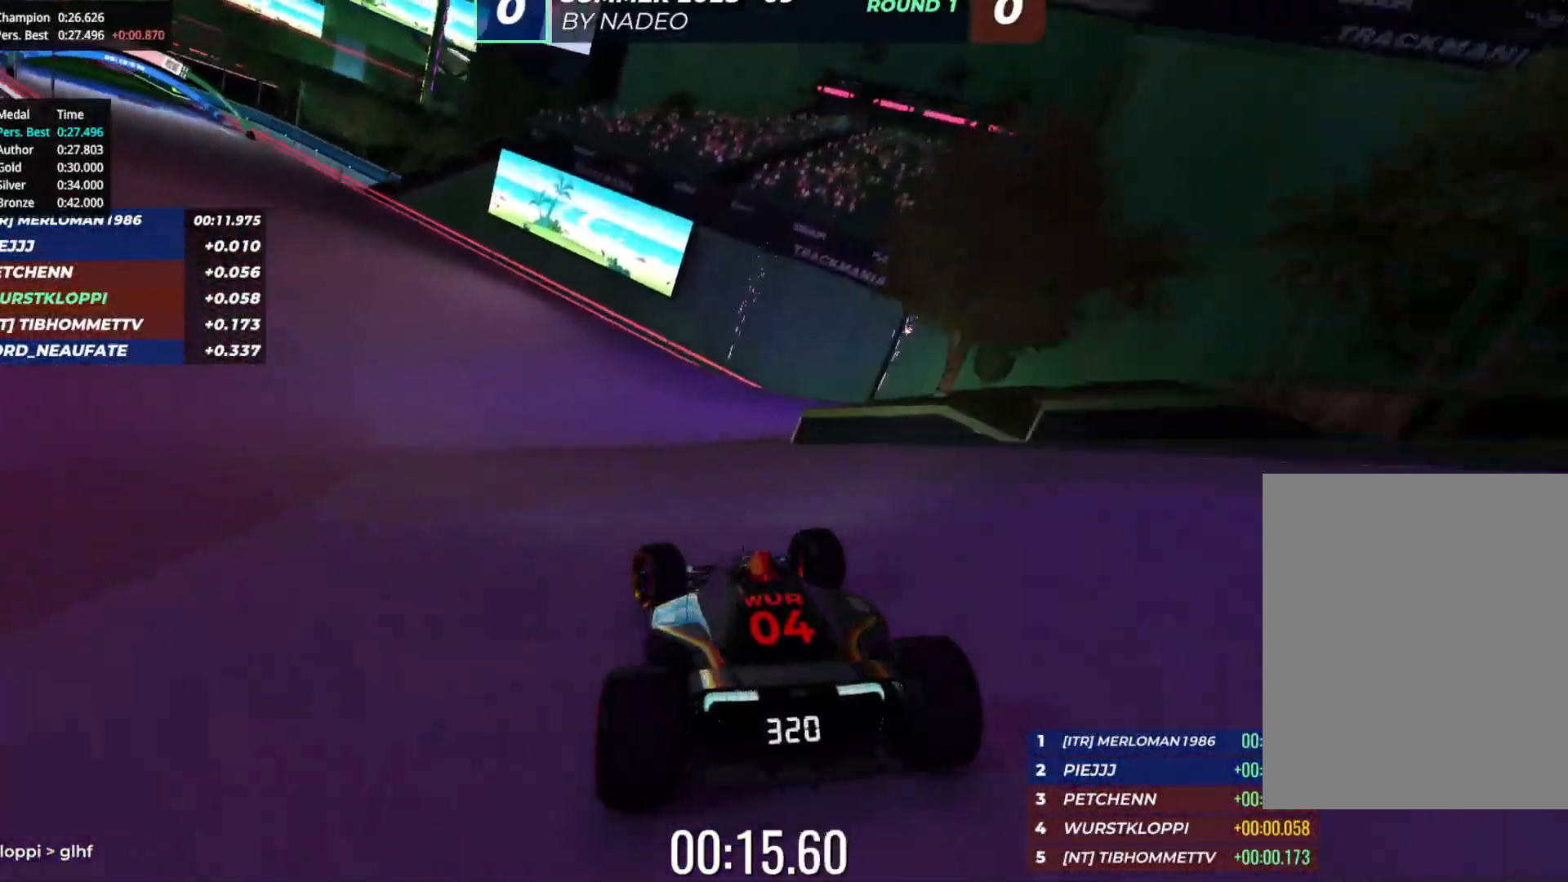
{"keys": ["left", "up"], "events": [[217, "up", "up"], [267, "up", "down"], [367, "up", "up"], [417, "up", "down"]]}
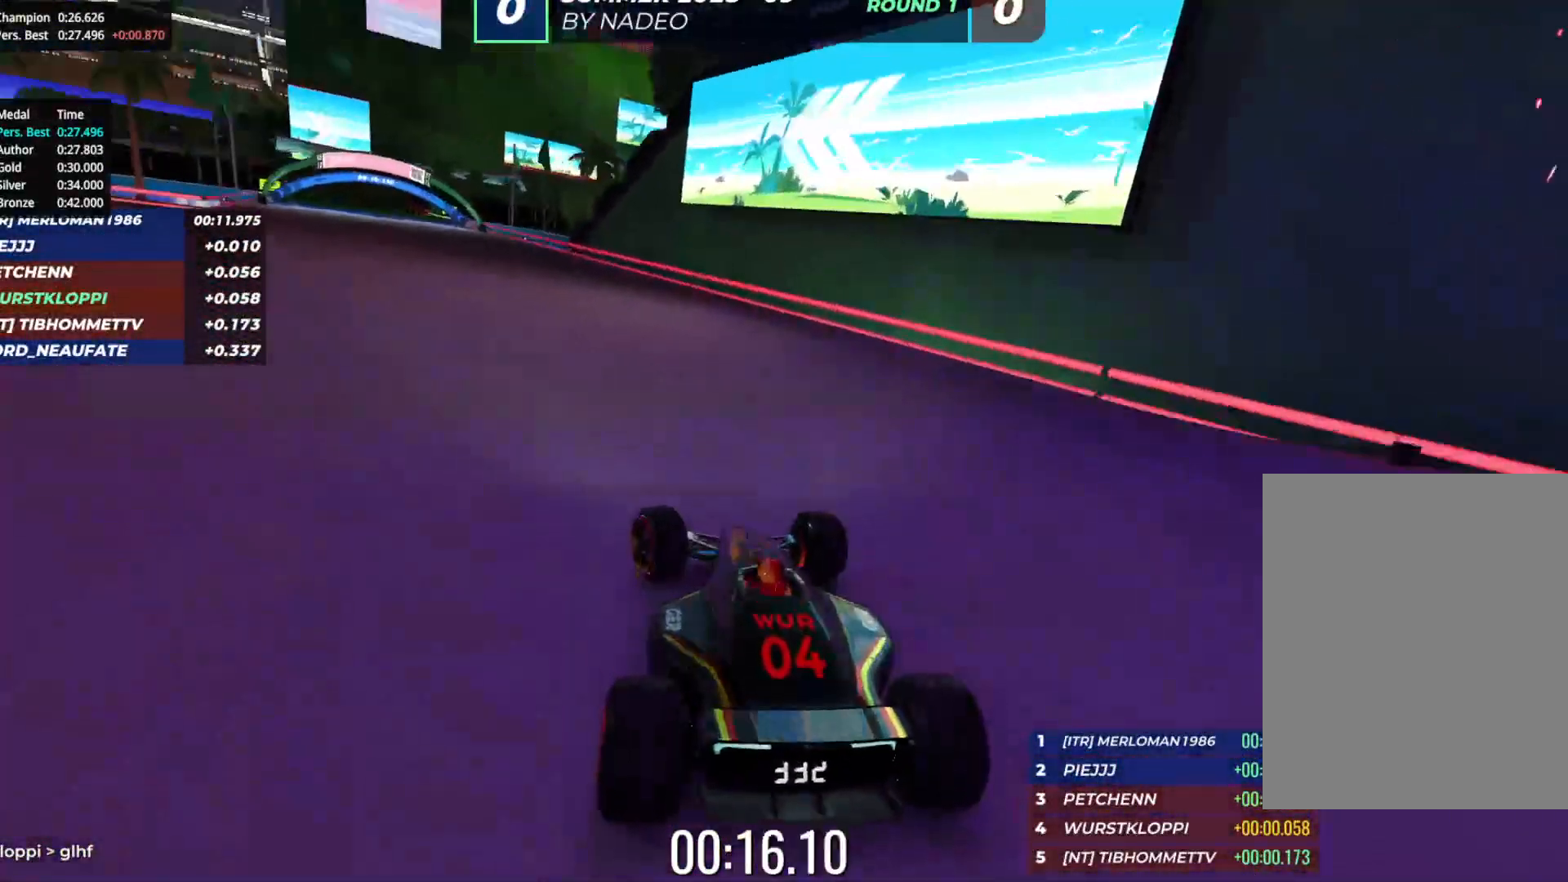
{"keys": ["up"], "events": [[467, "left", "up"]]}
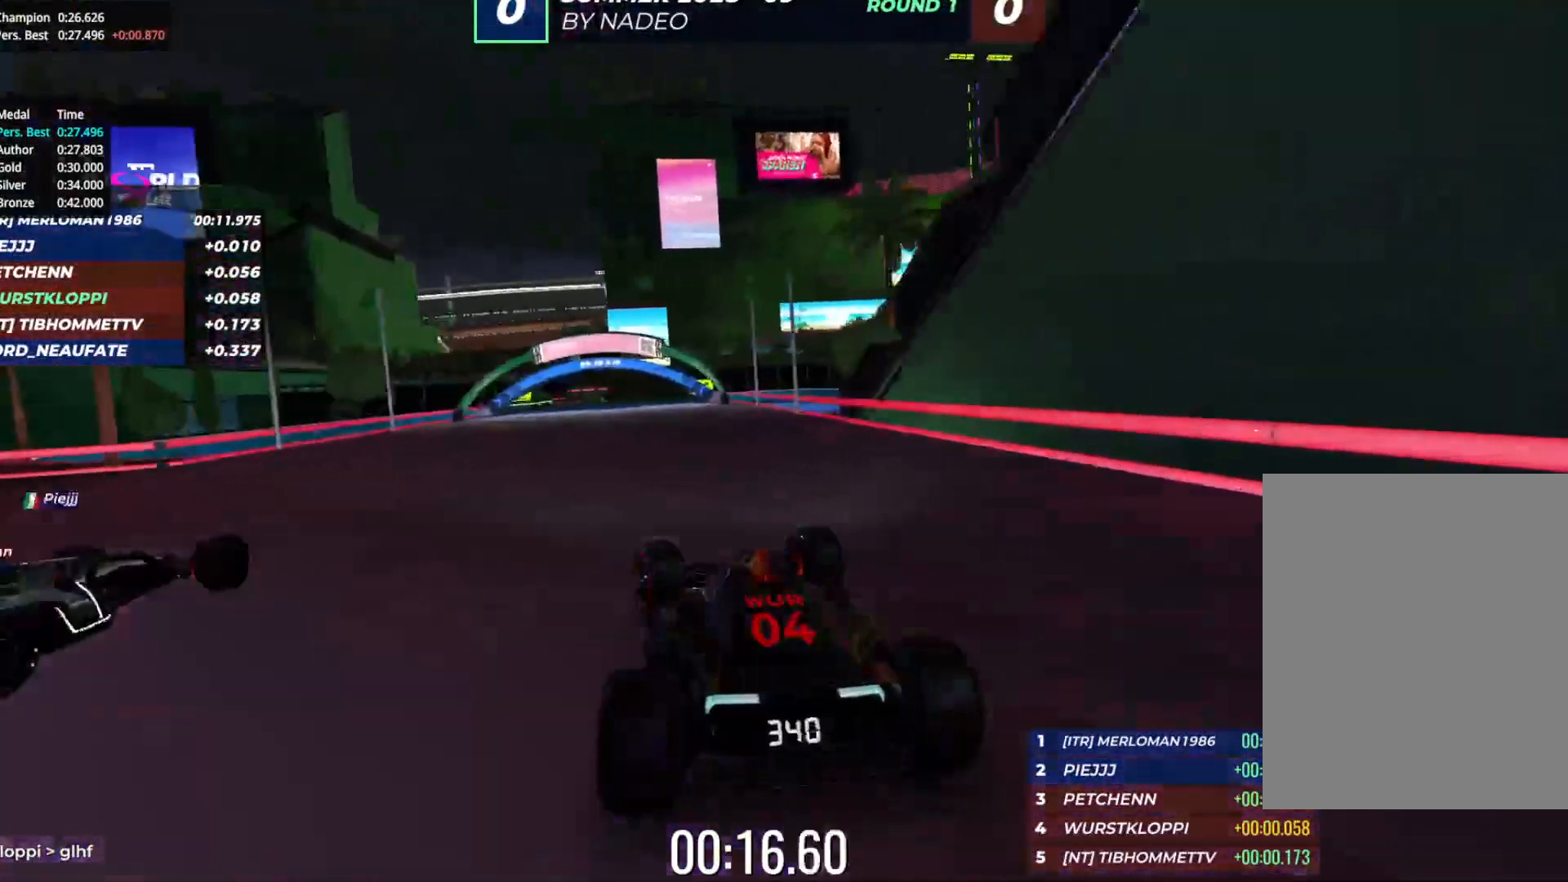
{"keys": ["up"], "events": [[183, "right", "down"], [267, "right", "up"]]}
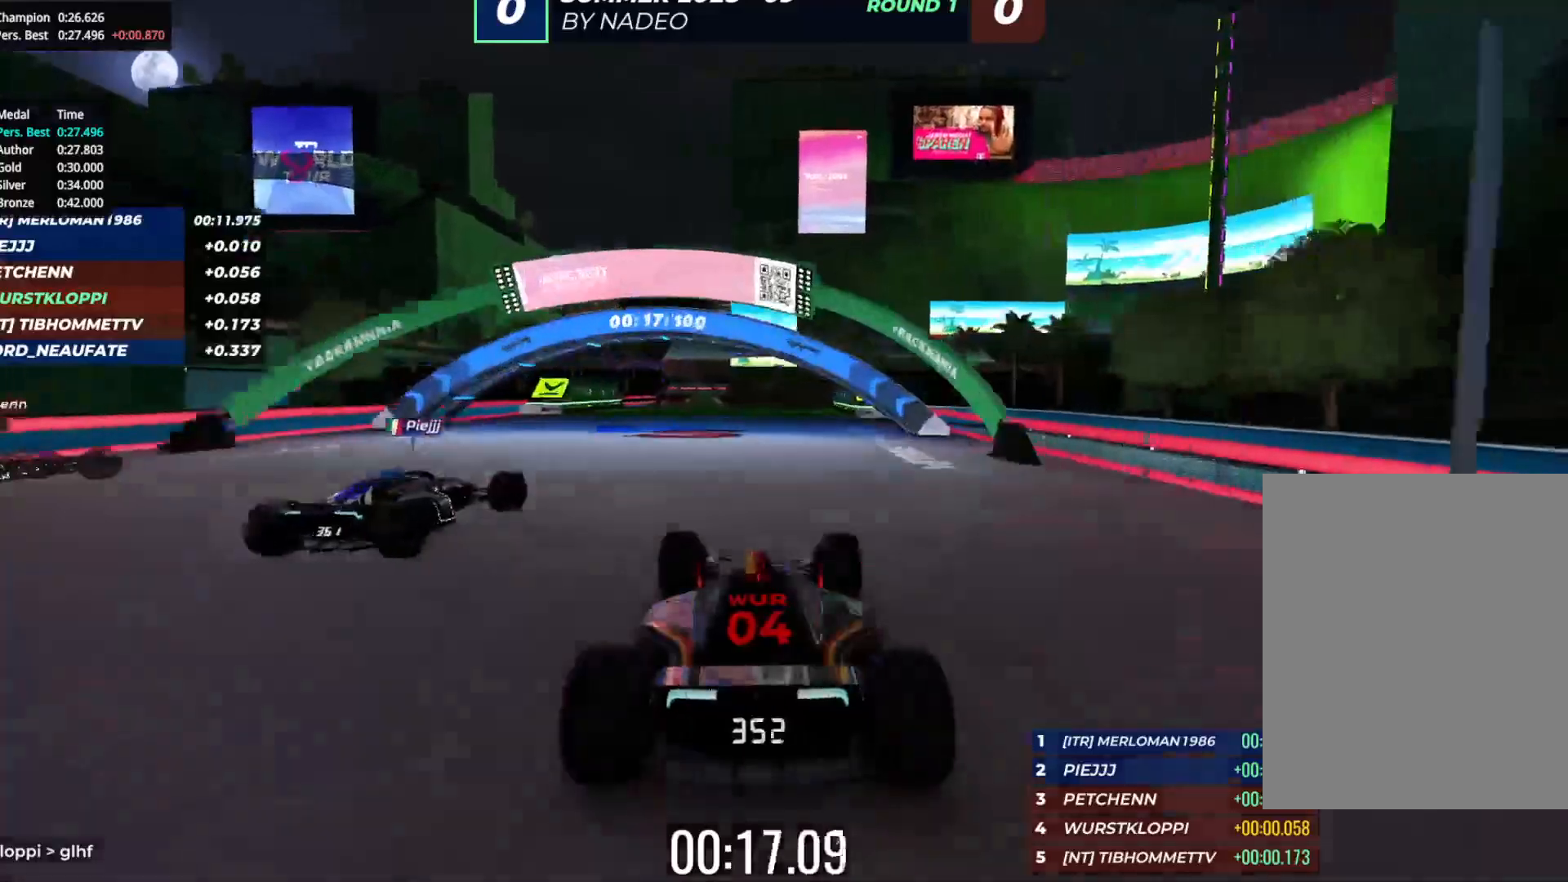
{"keys": ["right", "up"], "events": [[433, "right", "down"]]}
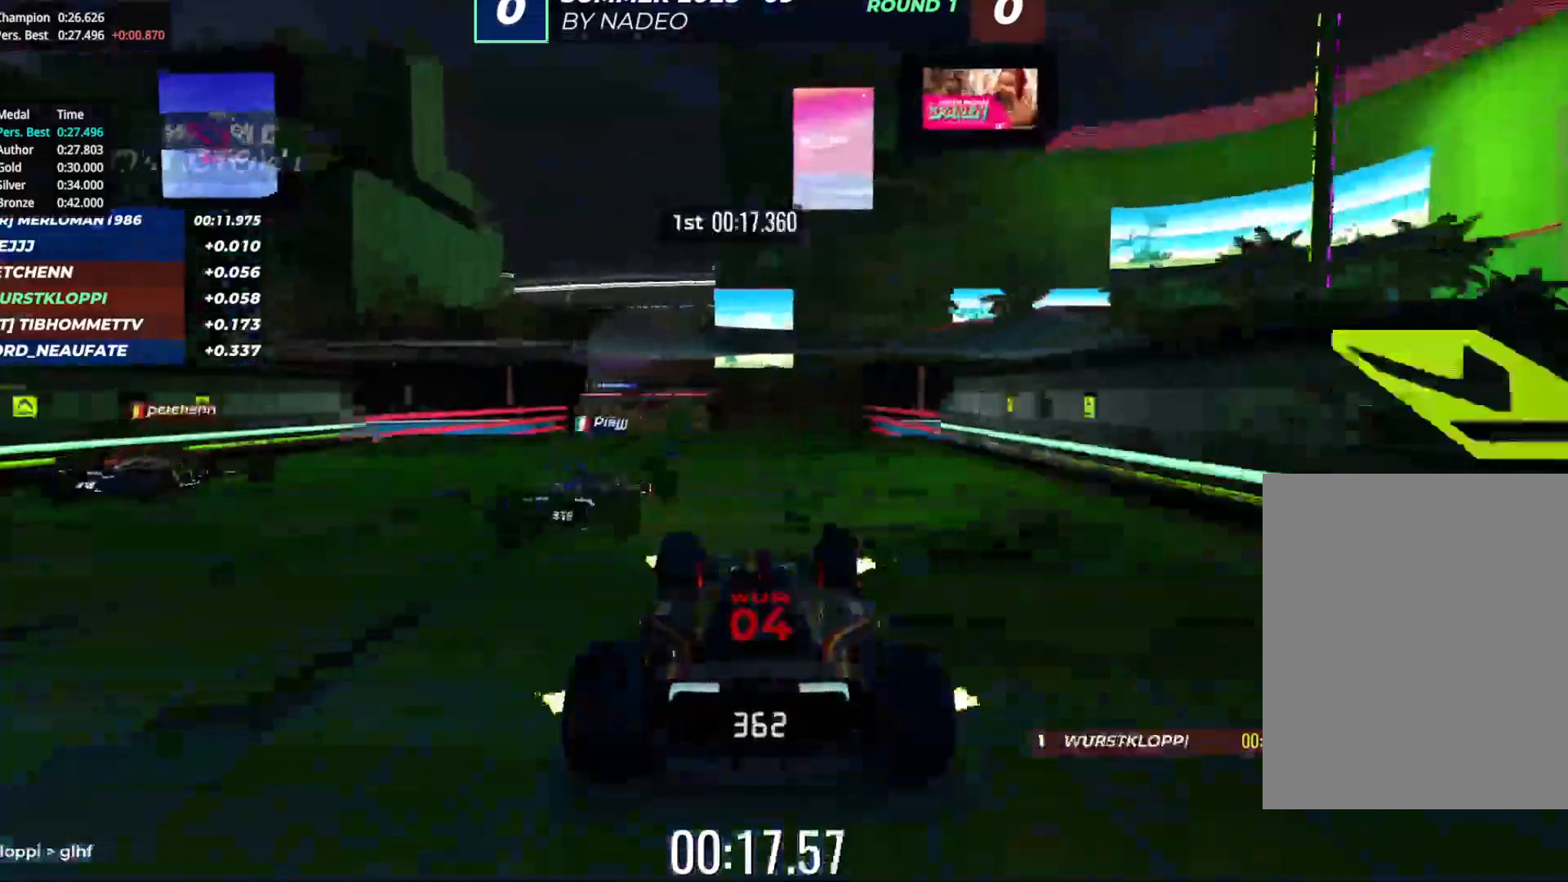
{"keys": ["up"], "events": [[17, "right", "up"]]}
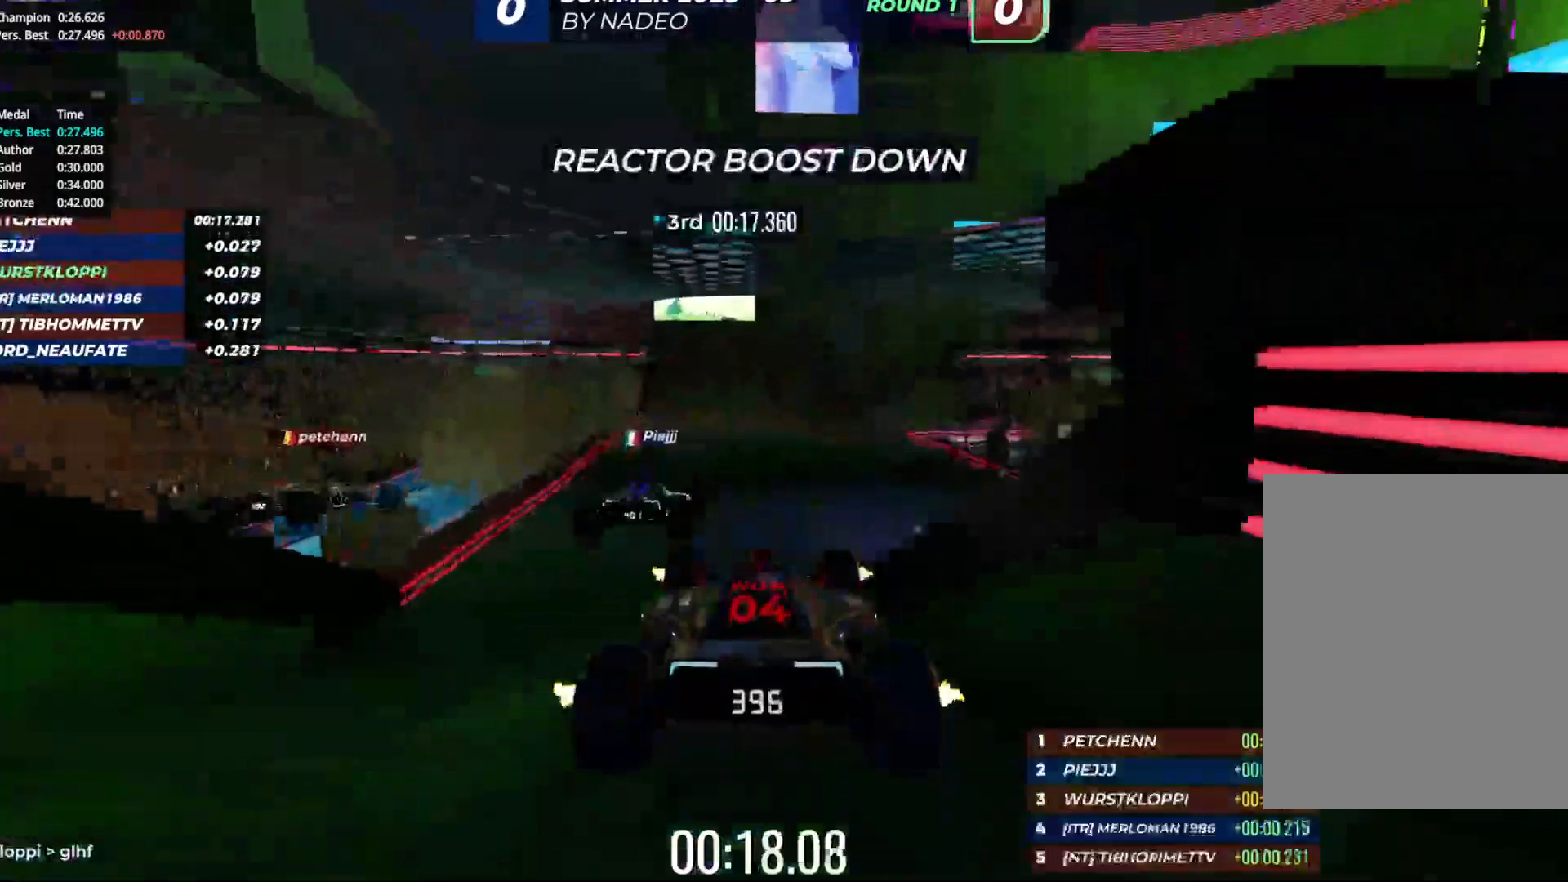
{"keys": ["right", "up"], "events": [[300, "right", "down"], [367, "right", "up"], [500, "right", "down"]]}
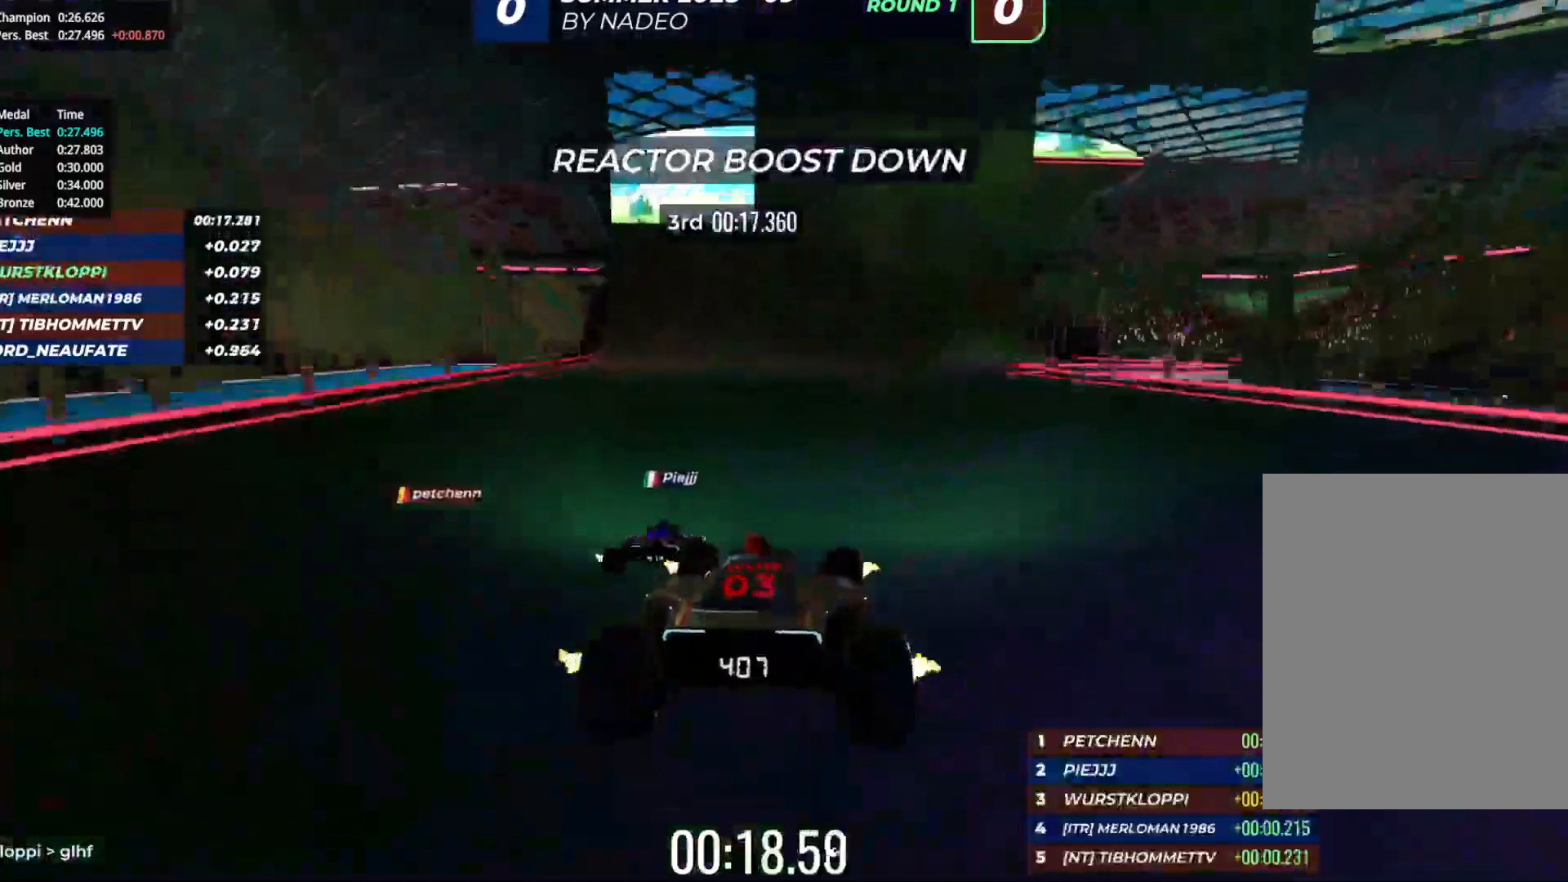
{"keys": ["right", "up"], "events": [[50, "right", "up"], [200, "right", "down"], [233, "right", "up"], [500, "right", "down"]]}
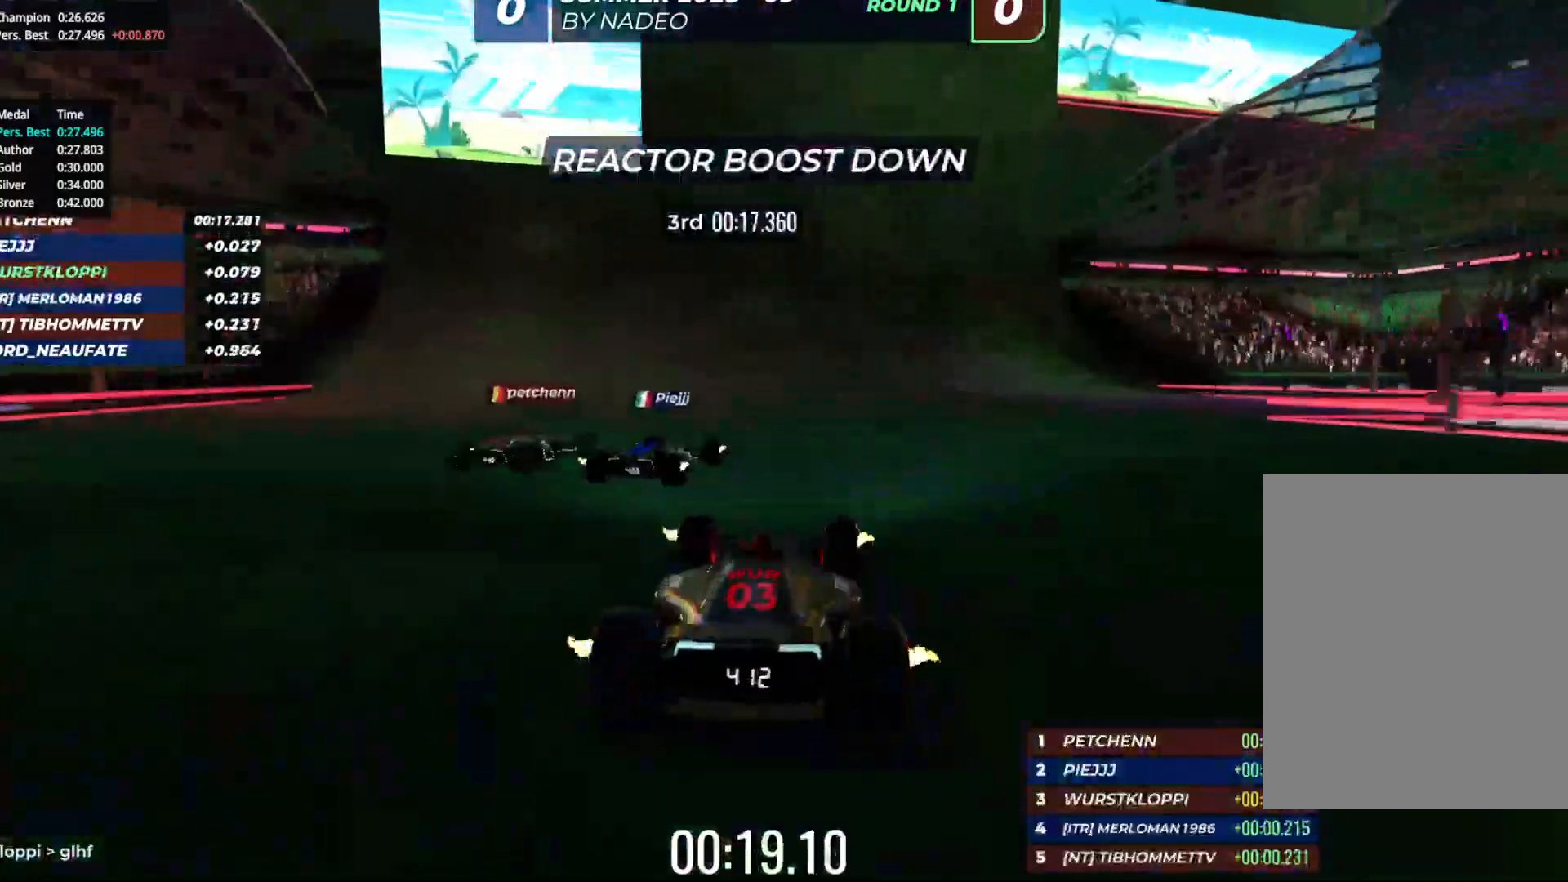
{"keys": ["right", "up"], "events": [[167, "right", "up"], [183, "right", "down"], [300, "right", "up"], [400, "right", "down"]]}
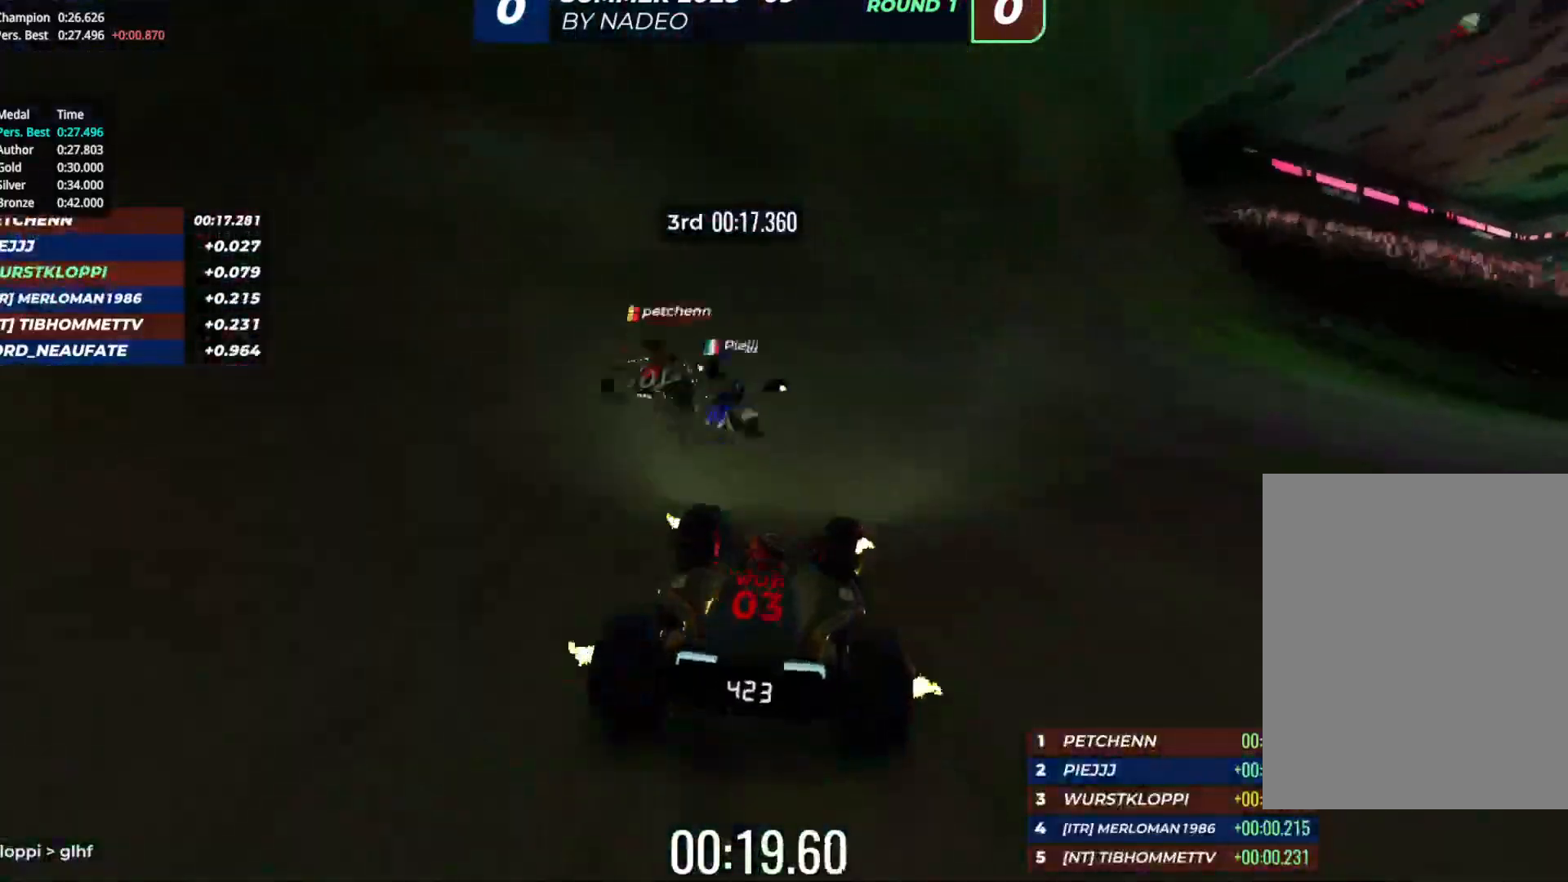
{"keys": ["up"], "events": [[50, "right", "up"], [117, "right", "down"], [250, "right", "up"], [333, "right", "down"], [467, "right", "up"]]}
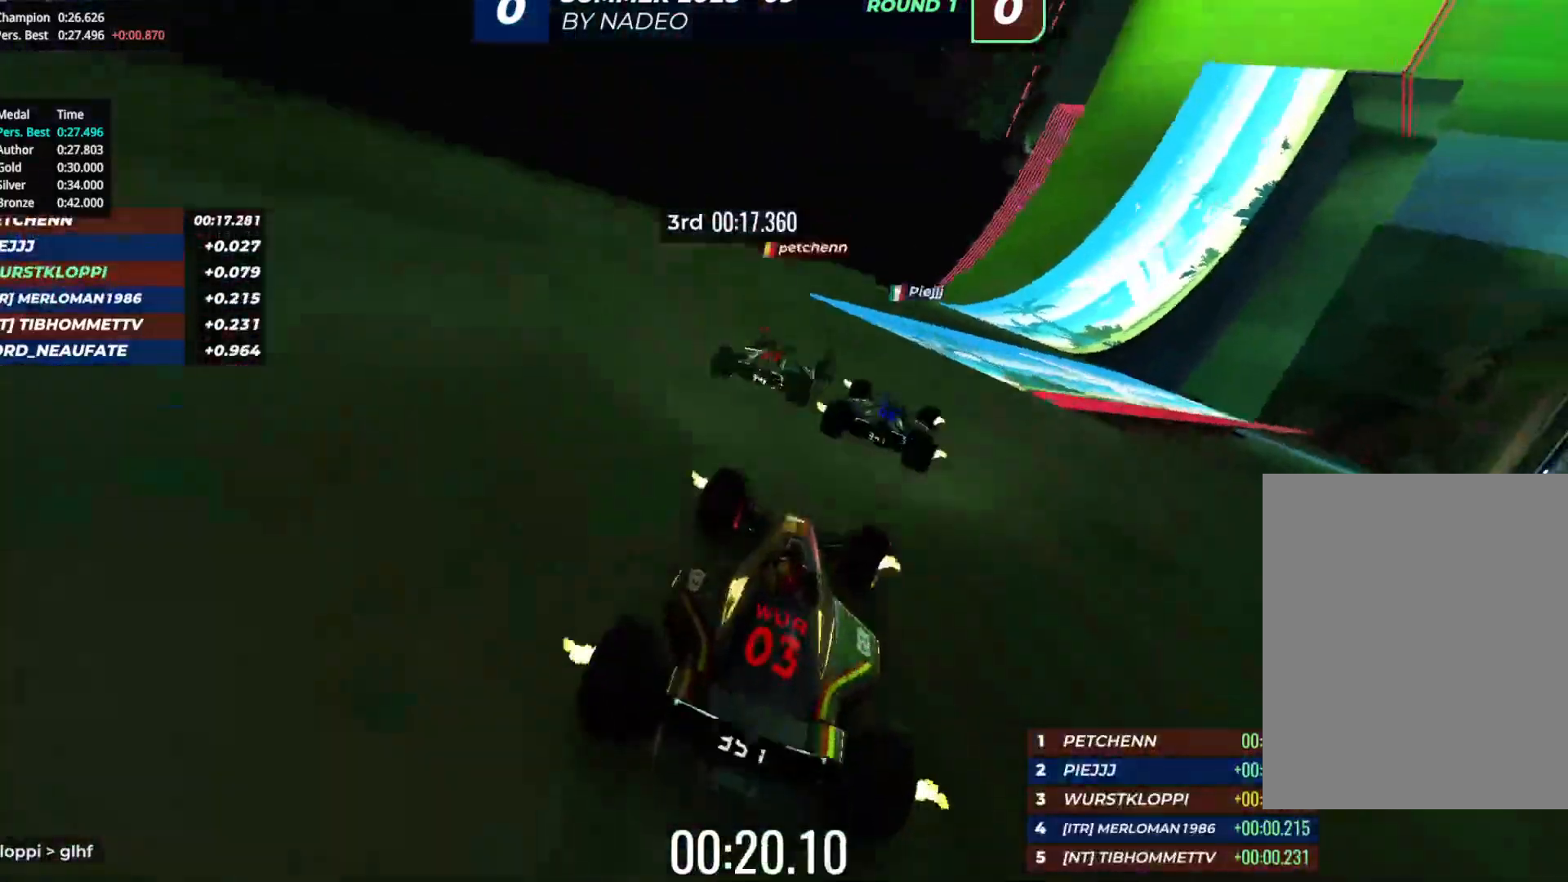
{"keys": ["right", "up"], "events": [[50, "right", "down"], [117, "right", "up"], [300, "right", "down"]]}
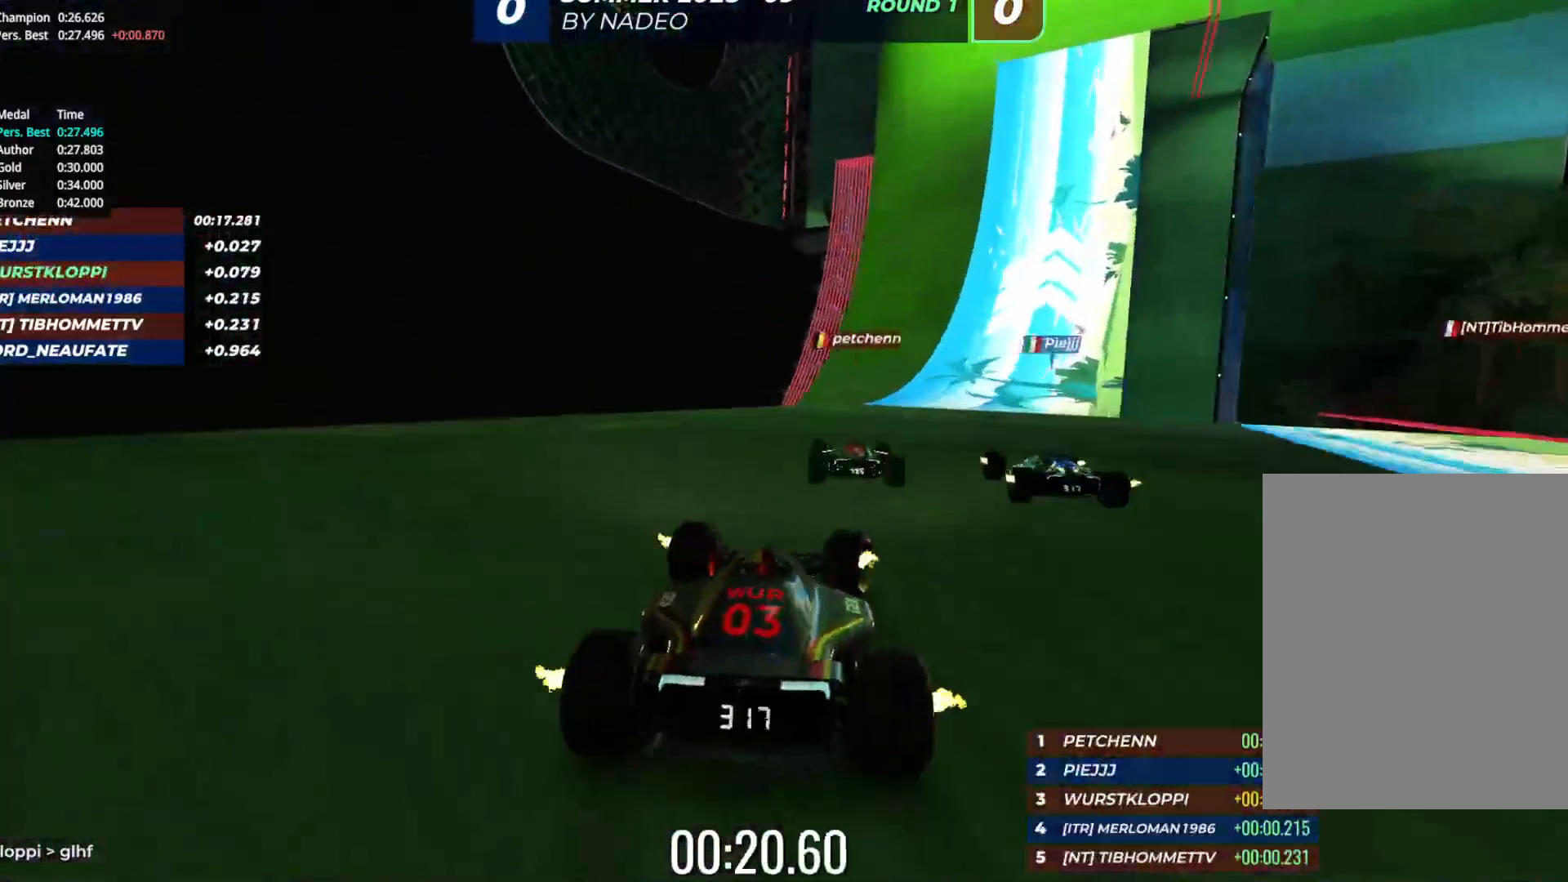
{"keys": ["right", "up"], "events": [[117, "right", "up"], [450, "right", "down"]]}
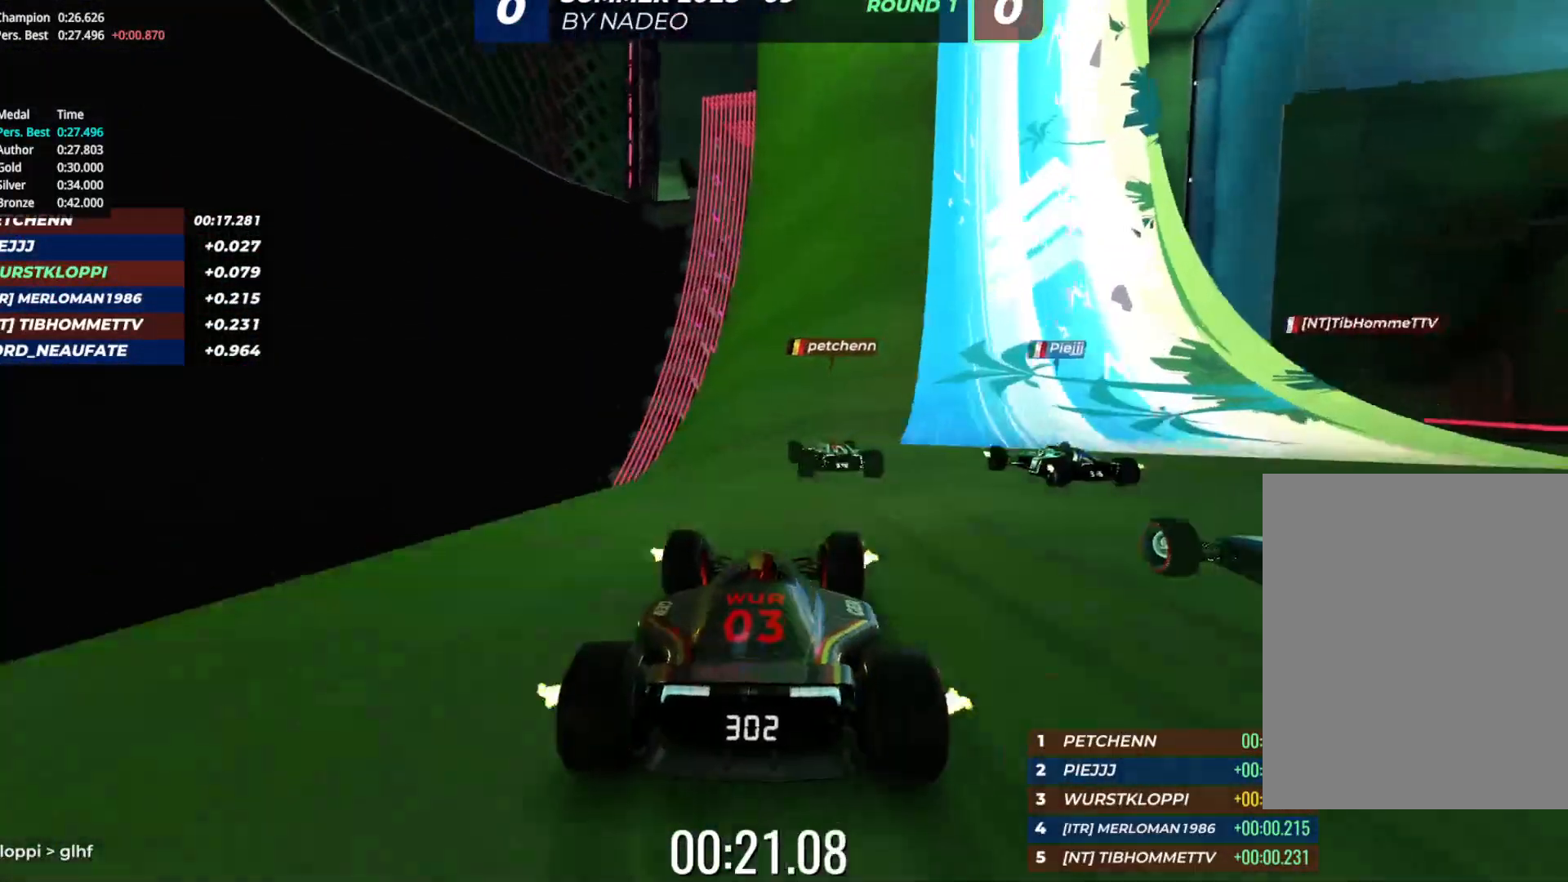
{"keys": ["right", "up"], "events": [[33, "right", "up"], [200, "right", "down"], [267, "right", "up"], [367, "right", "down"]]}